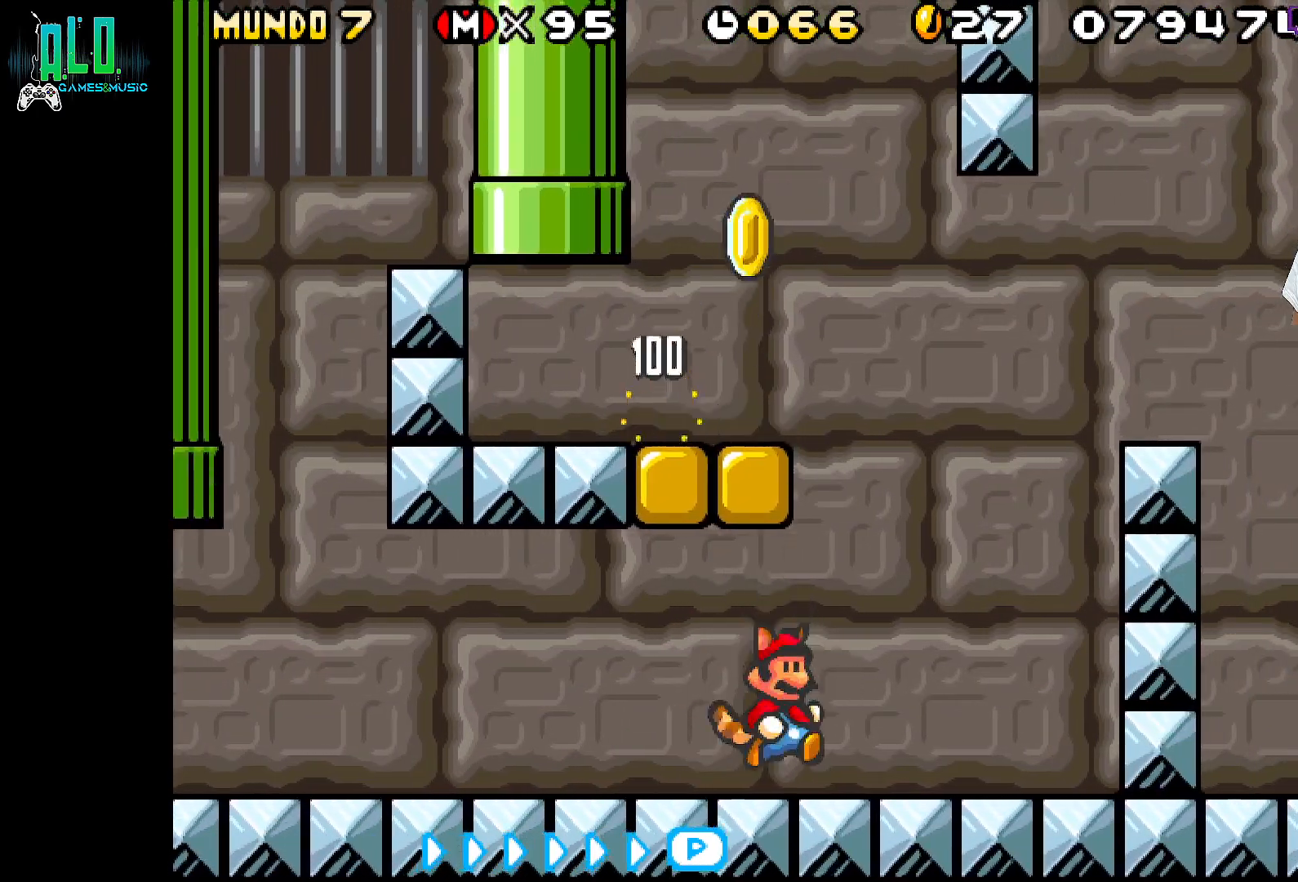
Gameplay with a controller (Nintendo layout); each line is a JSON object with the inputs held at the frame after it (dt_ms = milliseconds from this image to that frame). "events" lists button and stick changes between this image and that frame as [ms after this image, input, new state], when the widget could be followed in between. Not read: L2 L3 R3 left_stick right_stick.
{"dt_ms": 500, "buttons": ["DPAD_RIGHT"], "events": [[17, "DPAD_RIGHT", "down"], [100, "A", "down"], [183, "DPAD_RIGHT", "up"], [250, "A", "up"], [367, "DPAD_RIGHT", "down"]]}
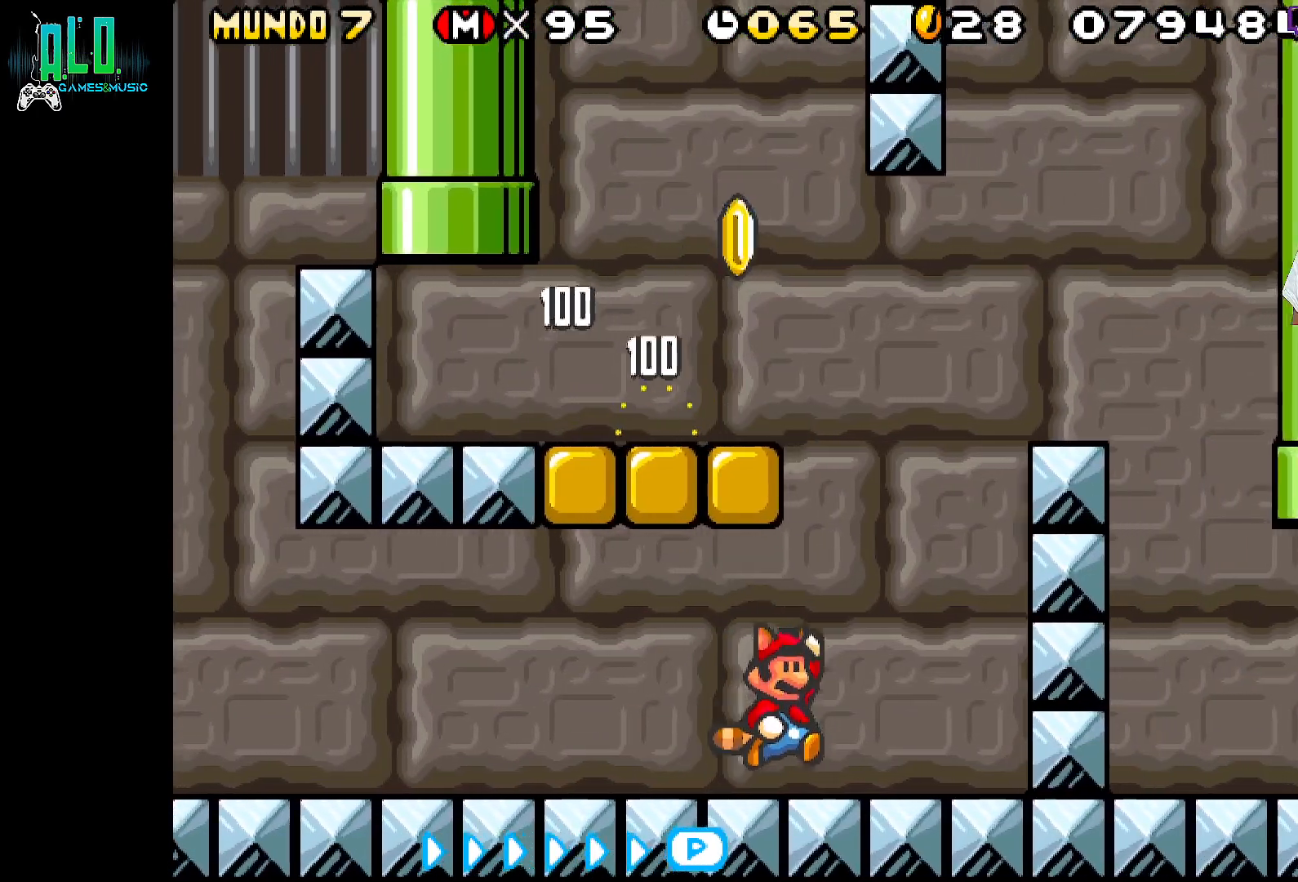
{"dt_ms": 1000, "buttons": ["DPAD_RIGHT"]}
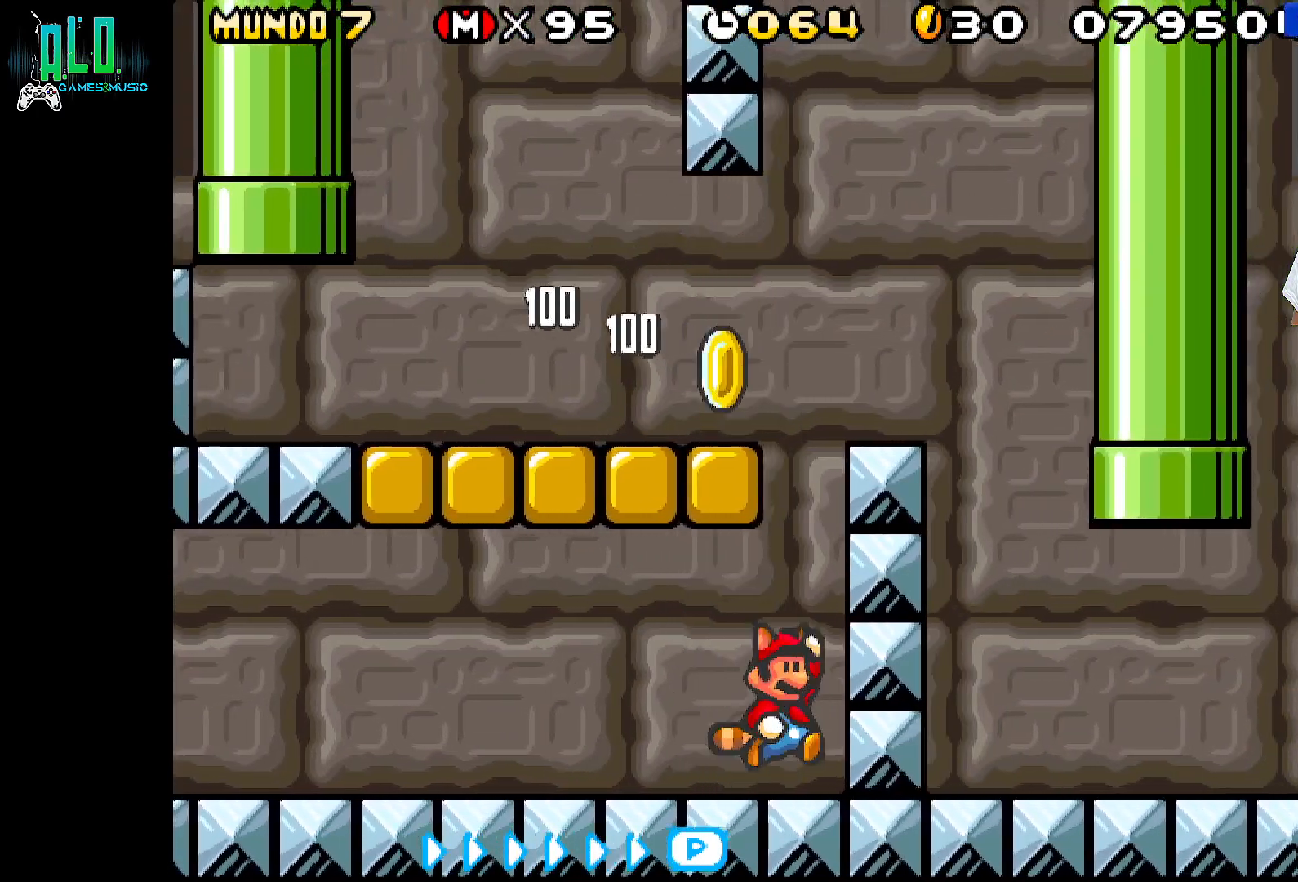
{"dt_ms": 500, "buttons": ["X", "DPAD_LEFT"], "events": [[17, "A", "down"], [83, "DPAD_RIGHT", "up"], [117, "DPAD_LEFT", "down"], [167, "A", "up"], [250, "X", "down"]]}
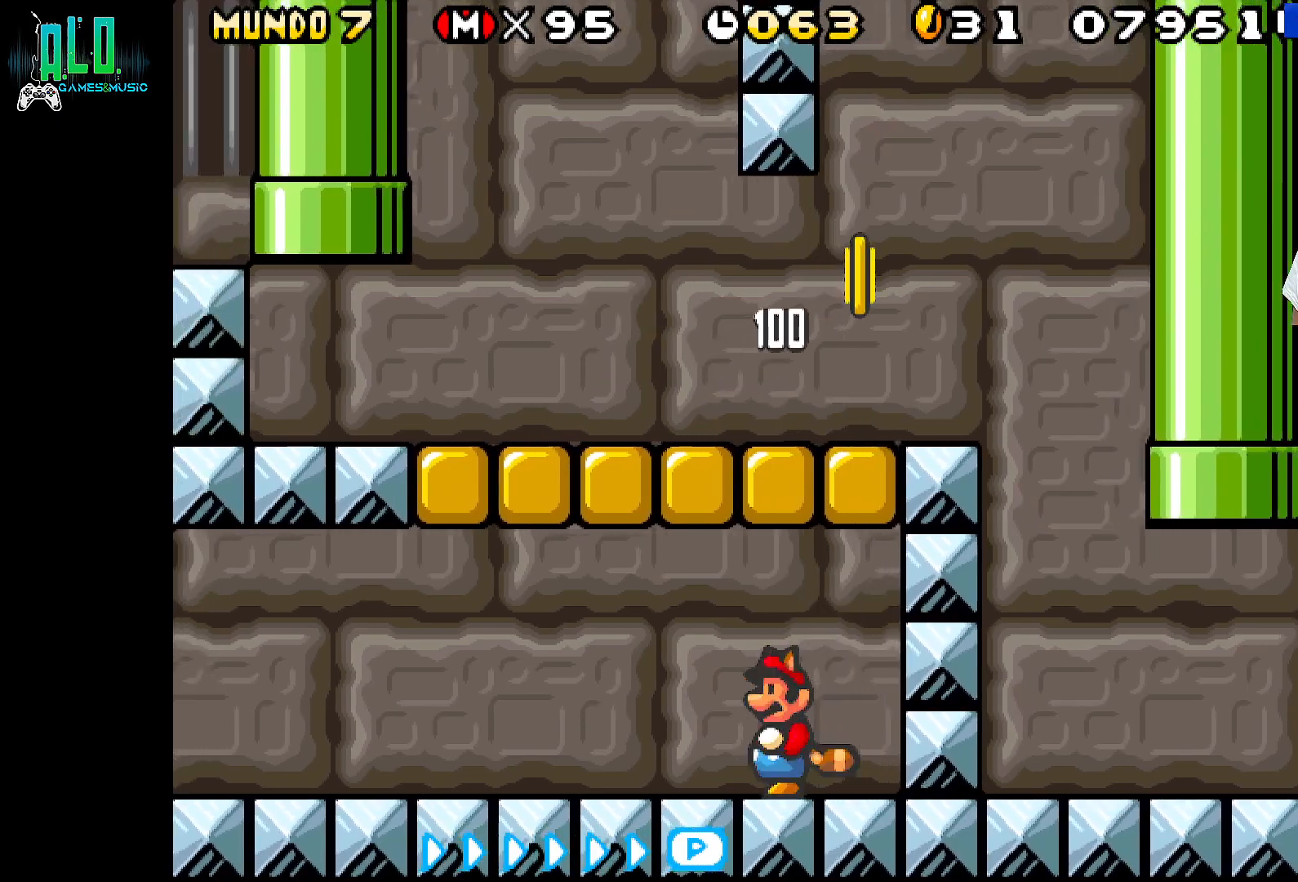
{"dt_ms": 1000, "buttons": ["X"]}
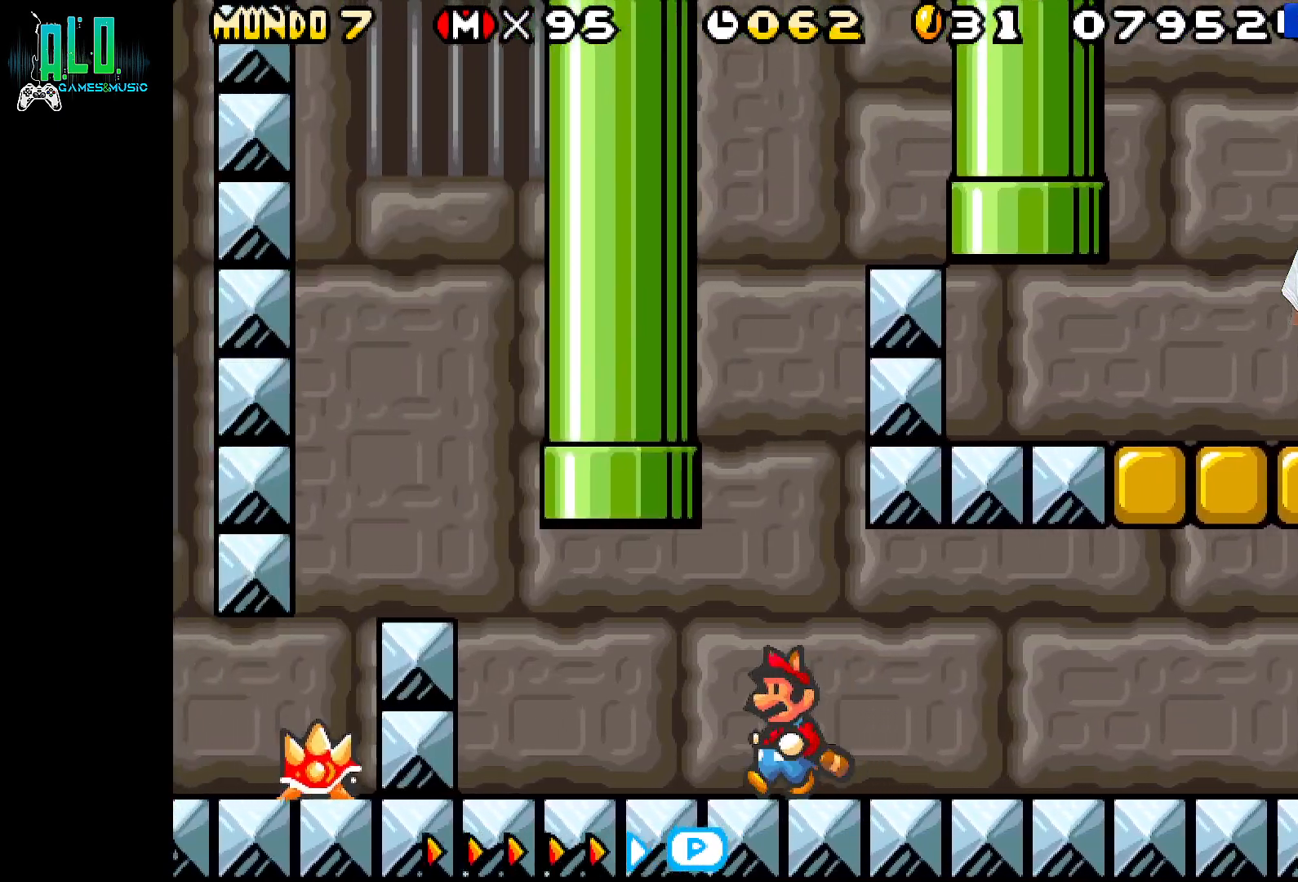
{"dt_ms": 500, "buttons": []}
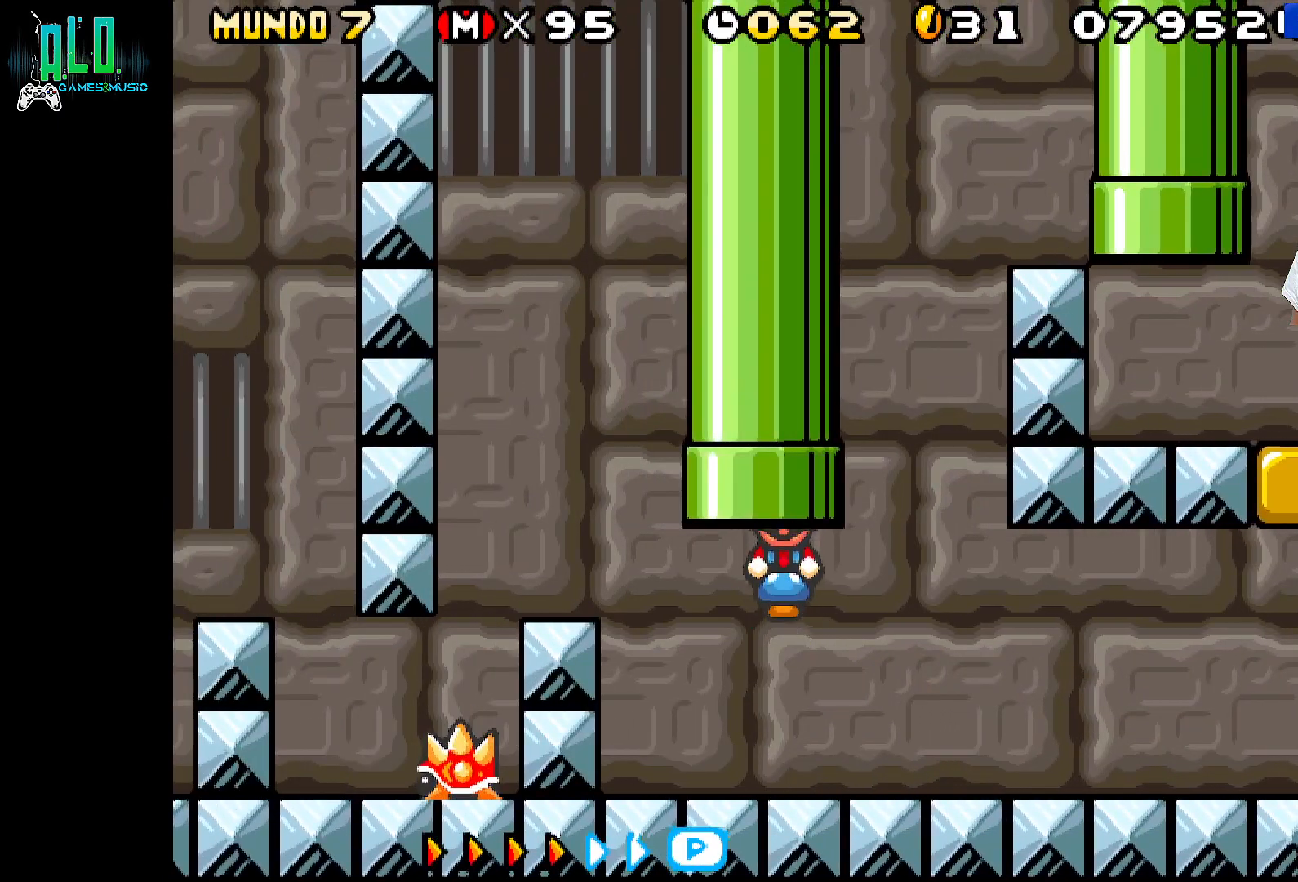
{"dt_ms": 500, "buttons": [], "events": [[83, "DPAD_UP", "down"], [150, "DPAD_UP", "up"]]}
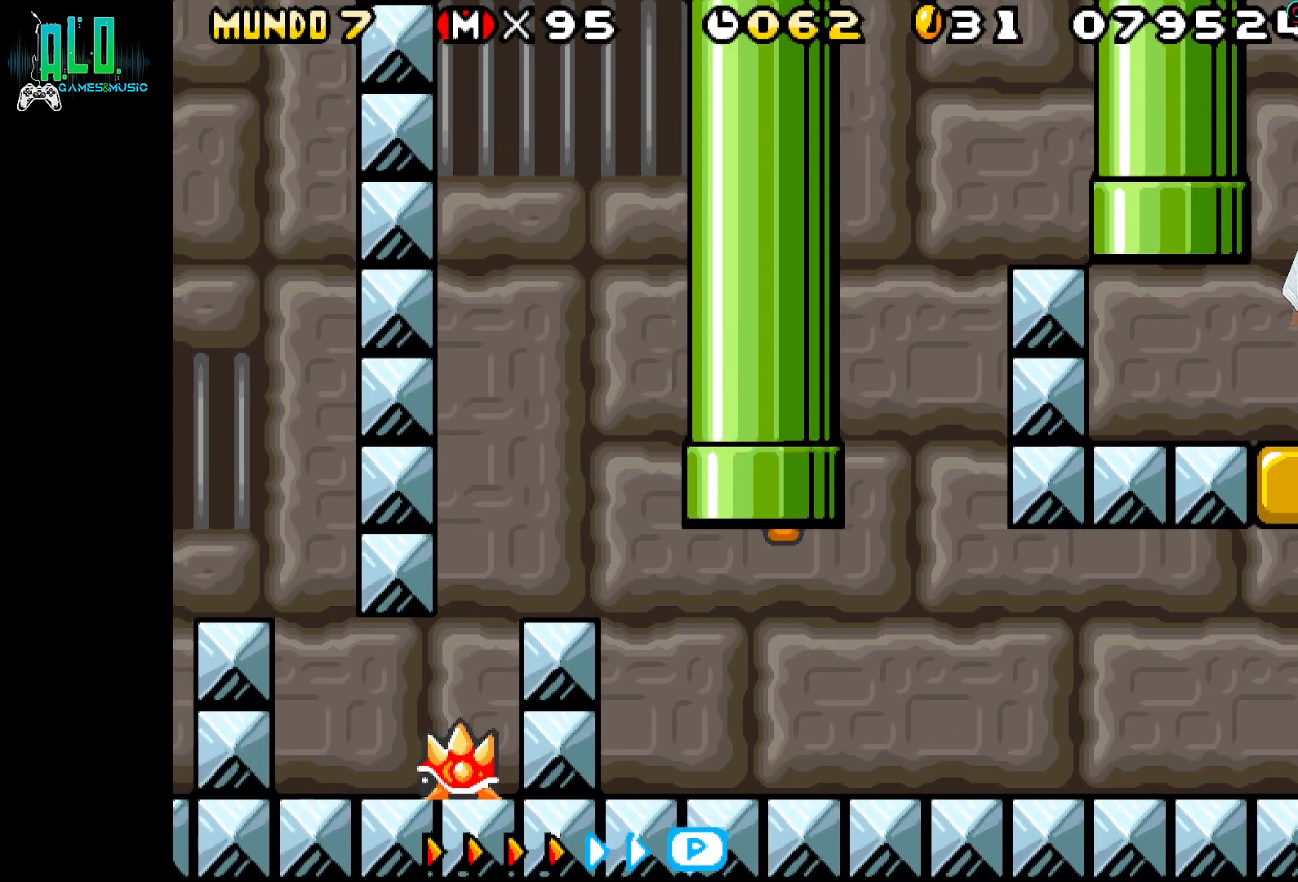
{"dt_ms": 500, "buttons": [], "events": []}
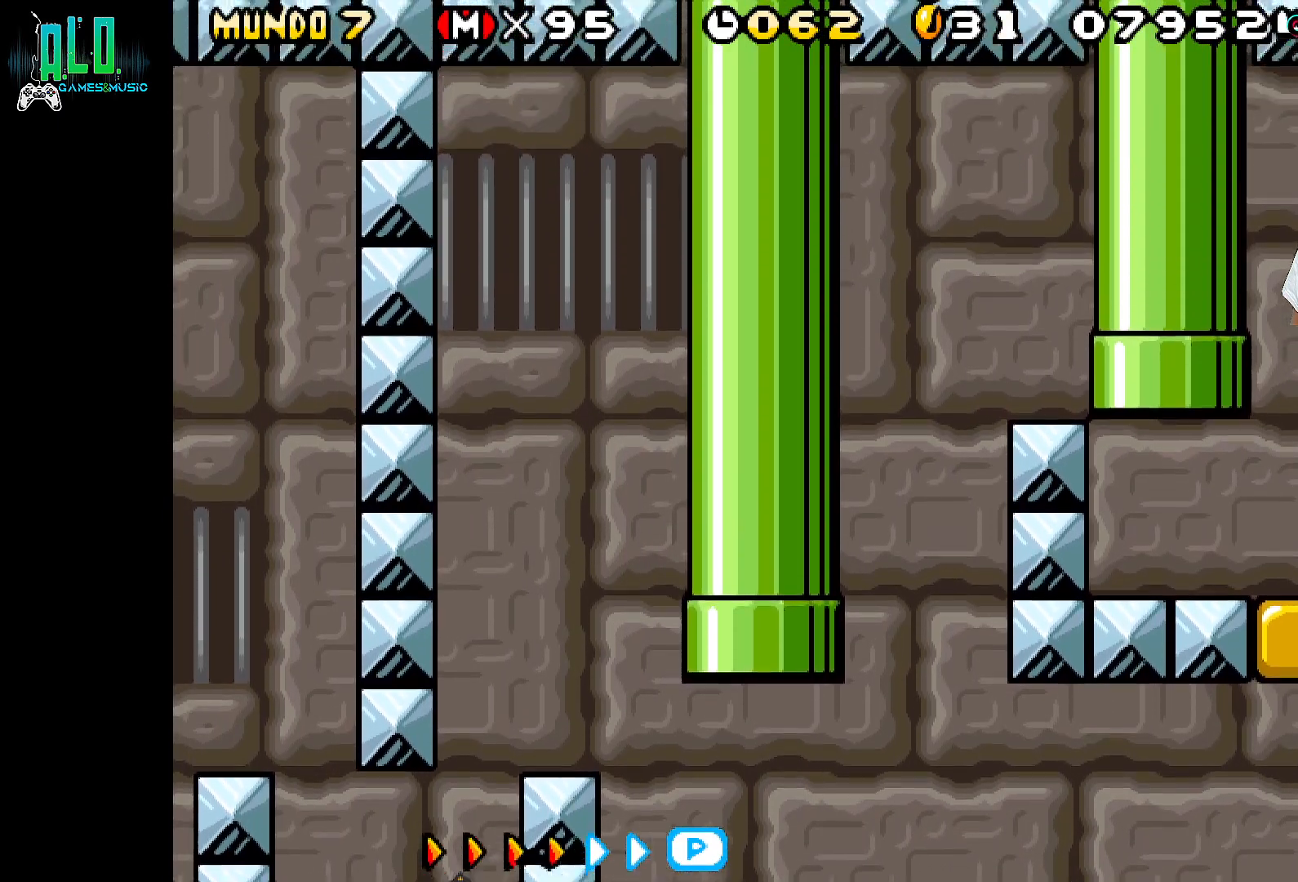
{"dt_ms": 500, "buttons": [], "events": []}
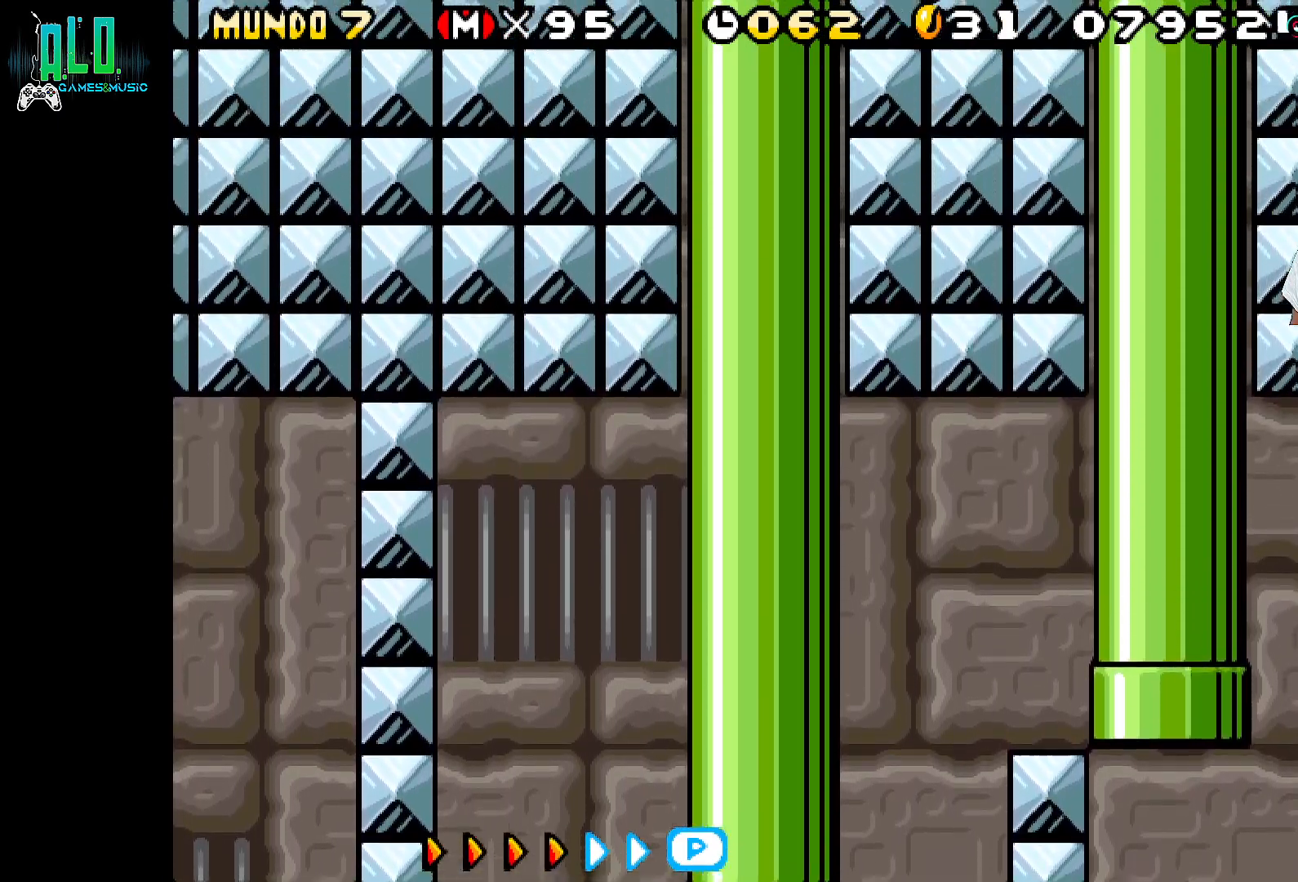
{"dt_ms": 500, "buttons": [], "events": []}
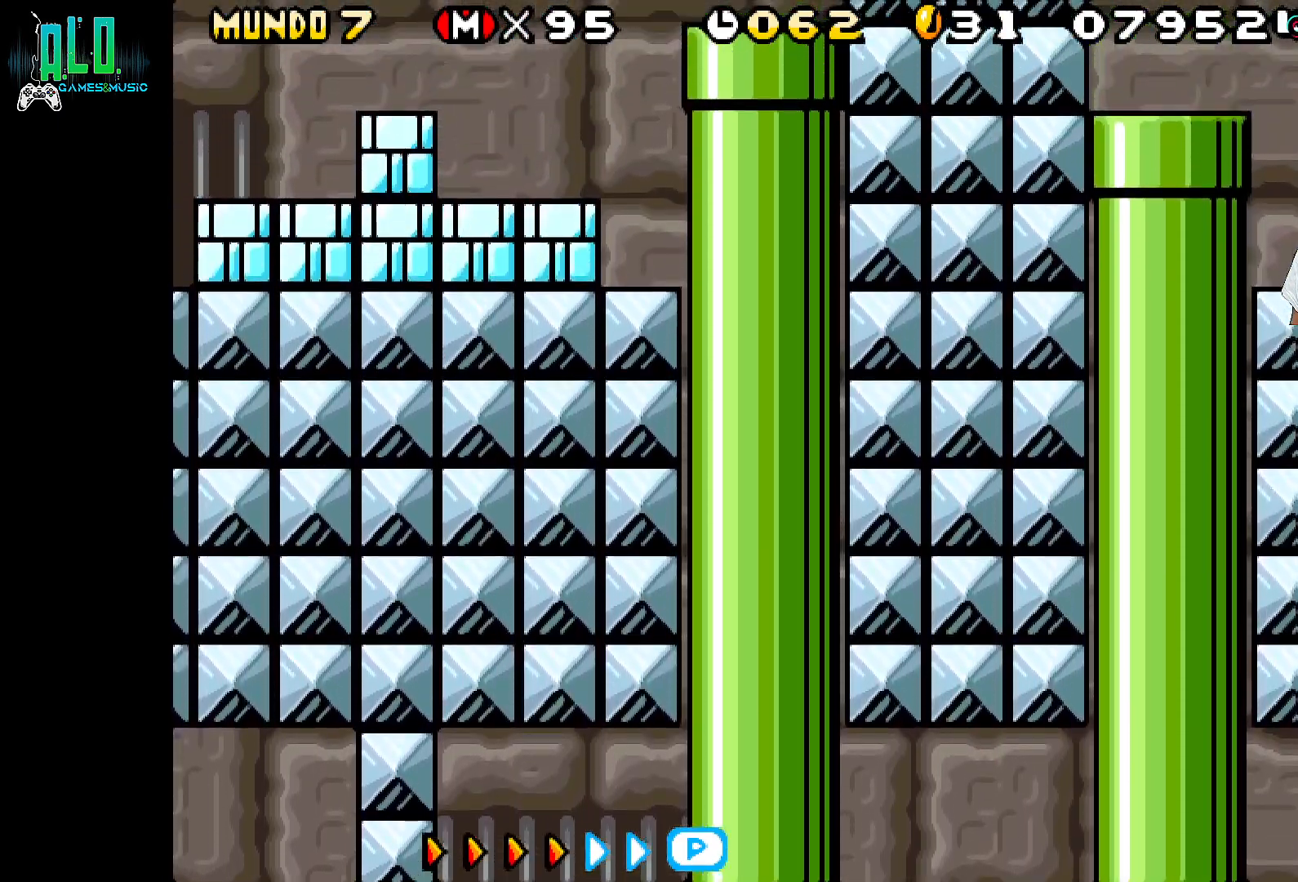
{"dt_ms": 500, "buttons": [], "events": []}
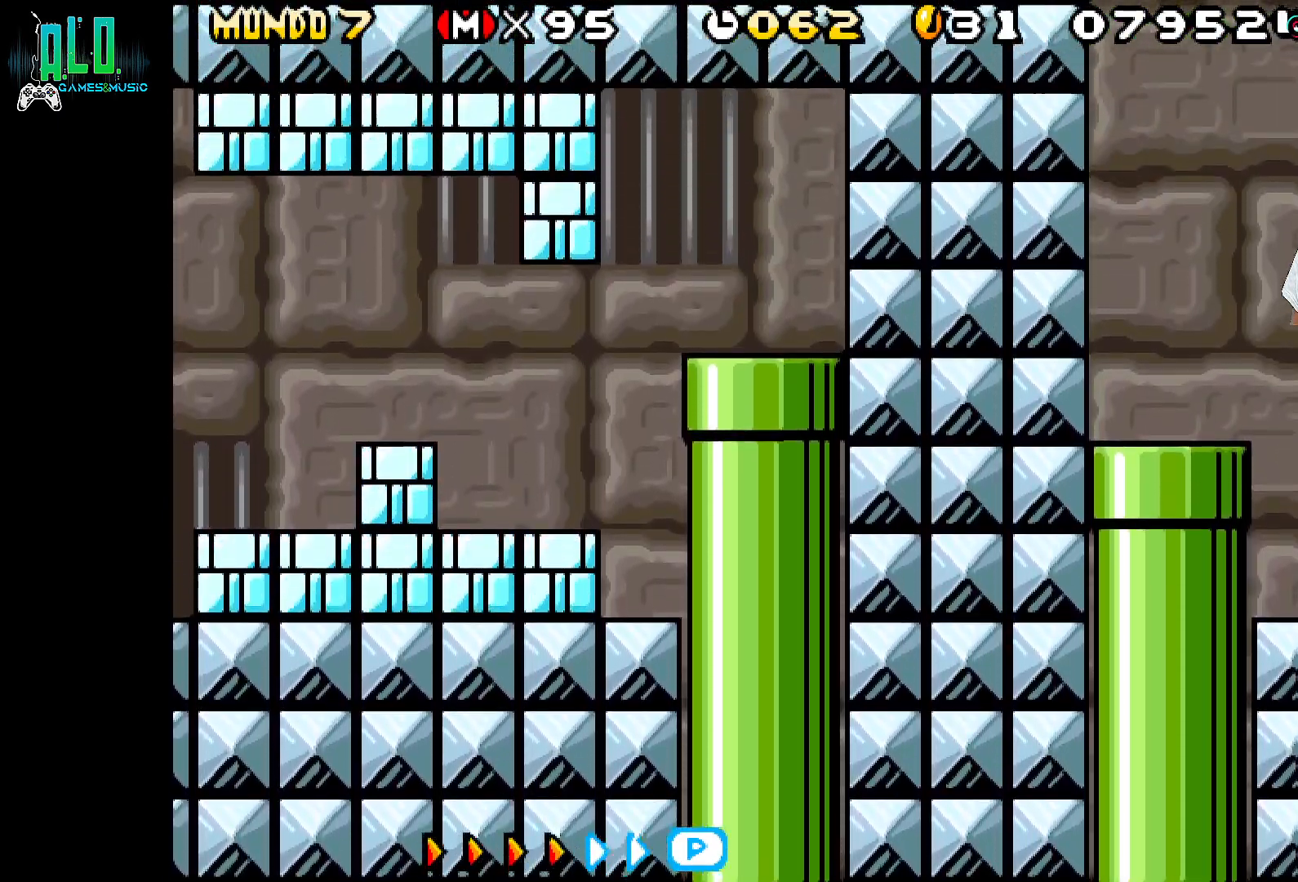
{"dt_ms": 500, "buttons": [], "events": []}
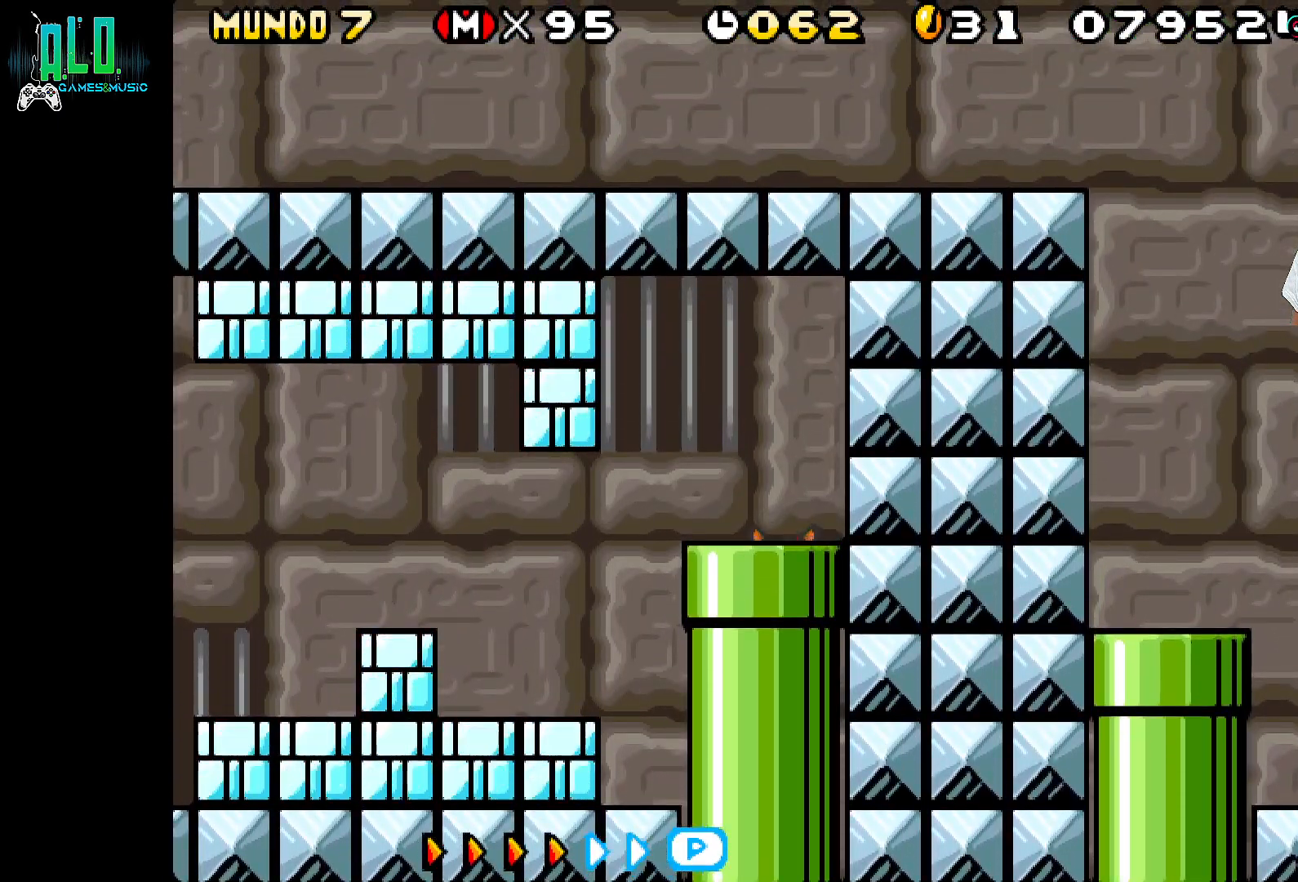
{"dt_ms": 500, "buttons": ["X", "DPAD_LEFT"], "events": [[133, "X", "down"], [167, "DPAD_LEFT", "down"]]}
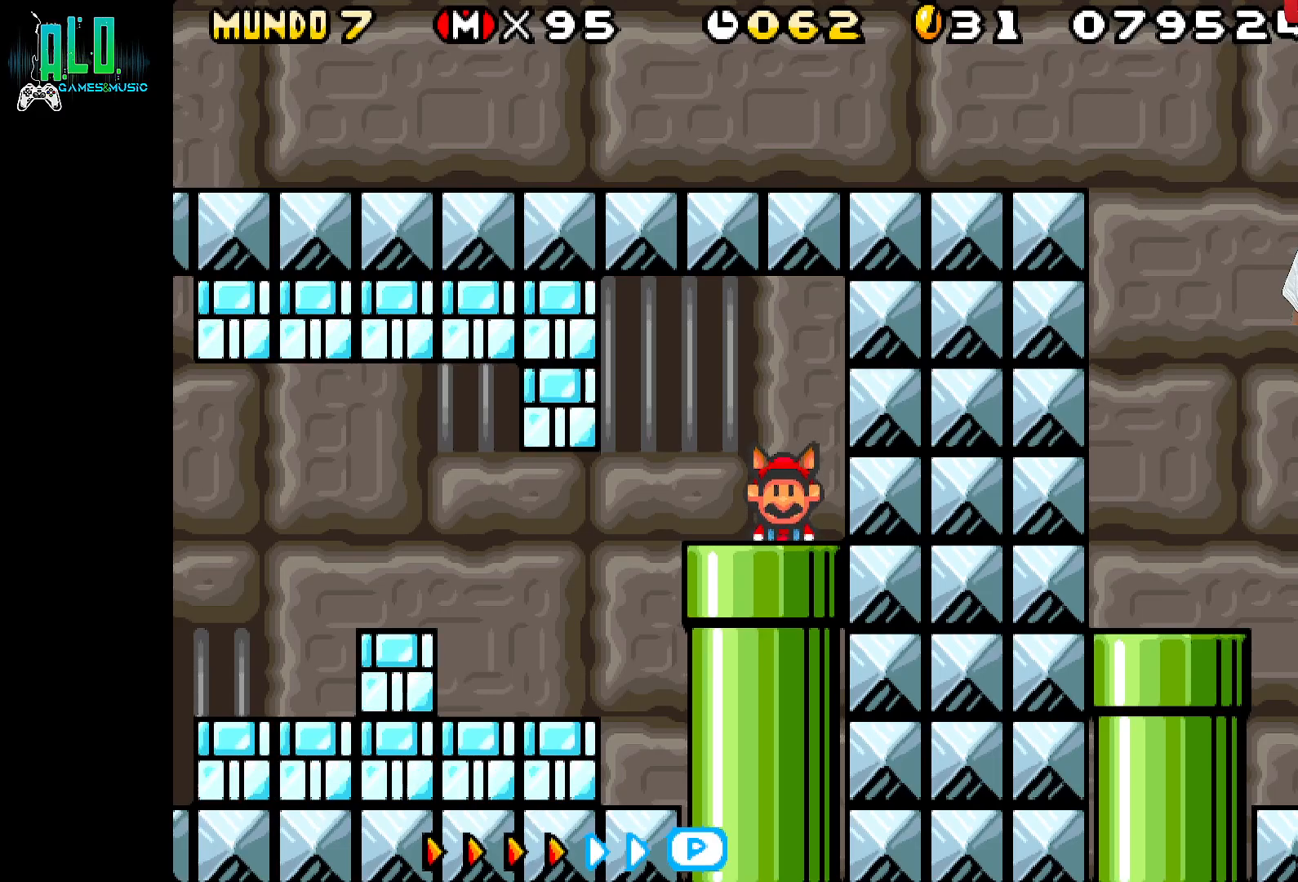
{"dt_ms": 500, "buttons": ["X", "DPAD_LEFT"], "events": []}
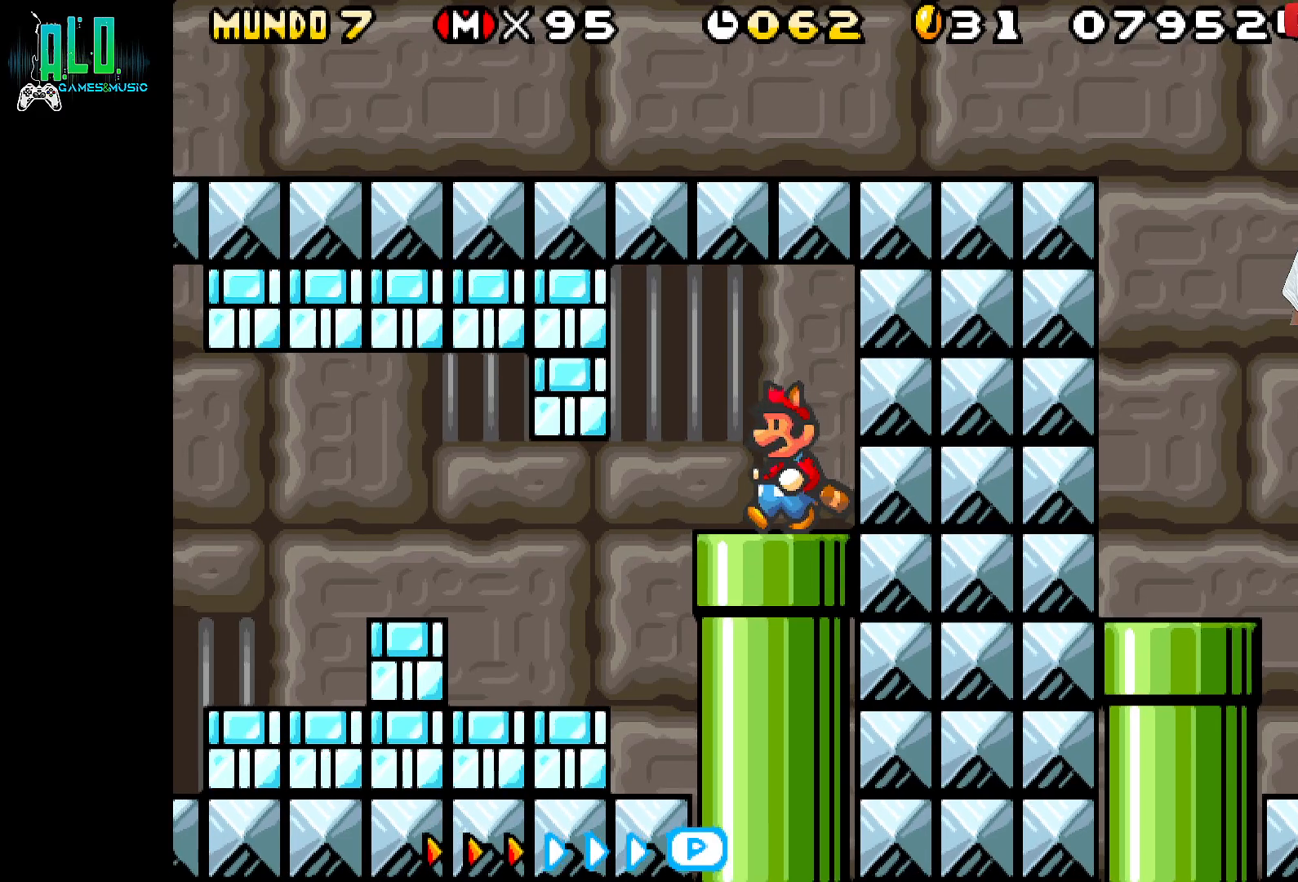
{"dt_ms": 500, "buttons": ["X", "DPAD_LEFT"], "events": []}
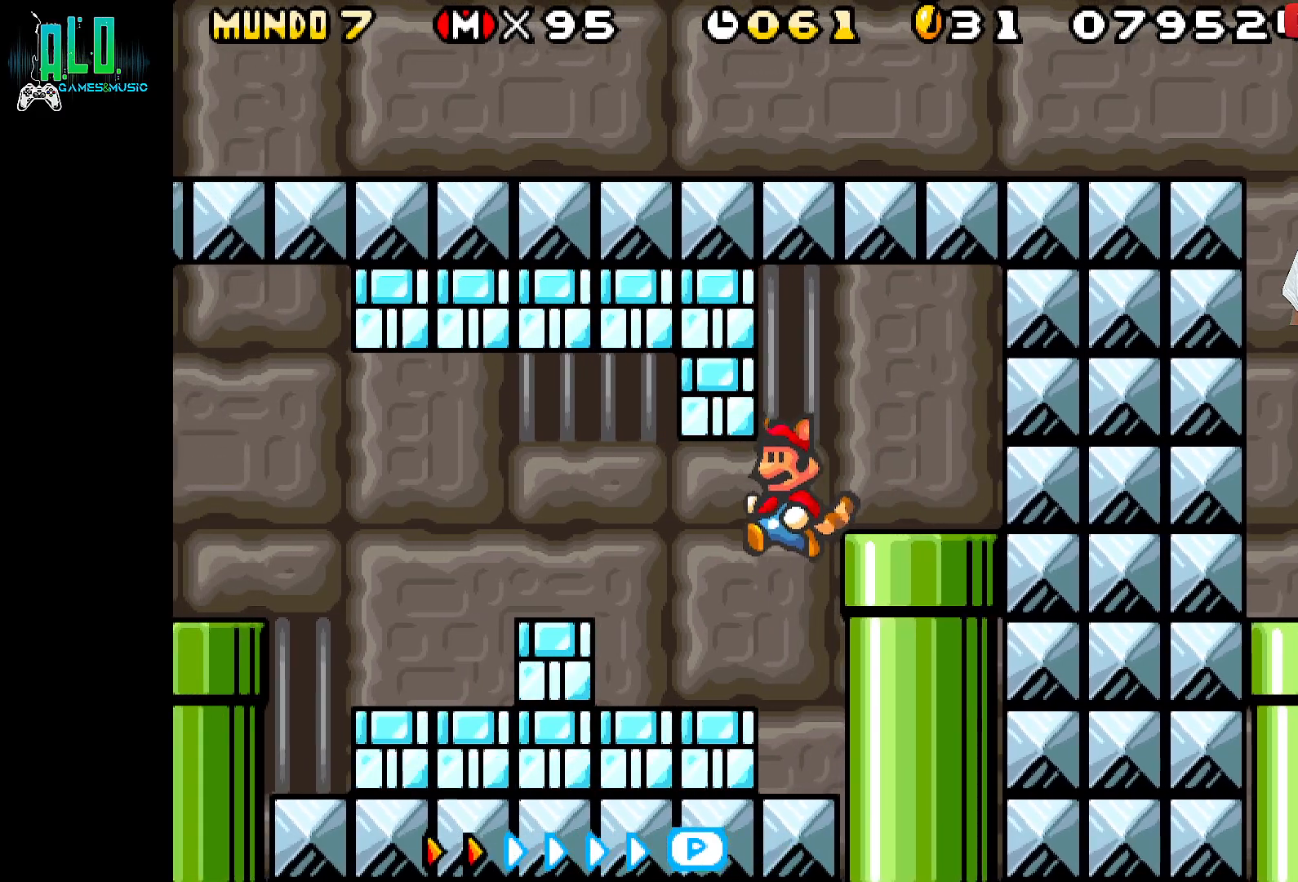
{"dt_ms": 500, "buttons": ["X", "DPAD_LEFT"], "events": [[283, "A", "down"], [433, "A", "up"]]}
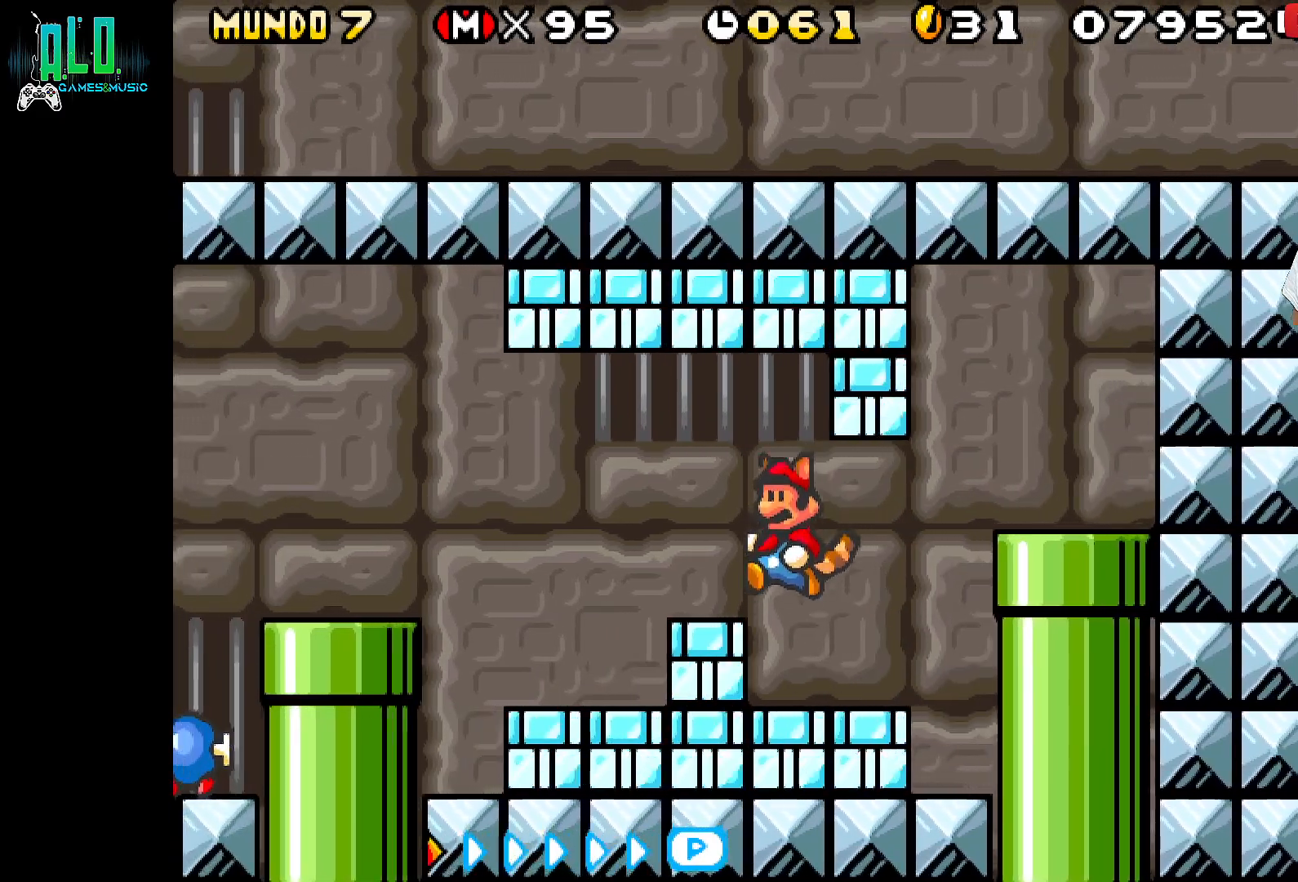
{"dt_ms": 500, "buttons": ["X", "DPAD_LEFT"], "events": [[283, "A", "down"], [400, "A", "up"]]}
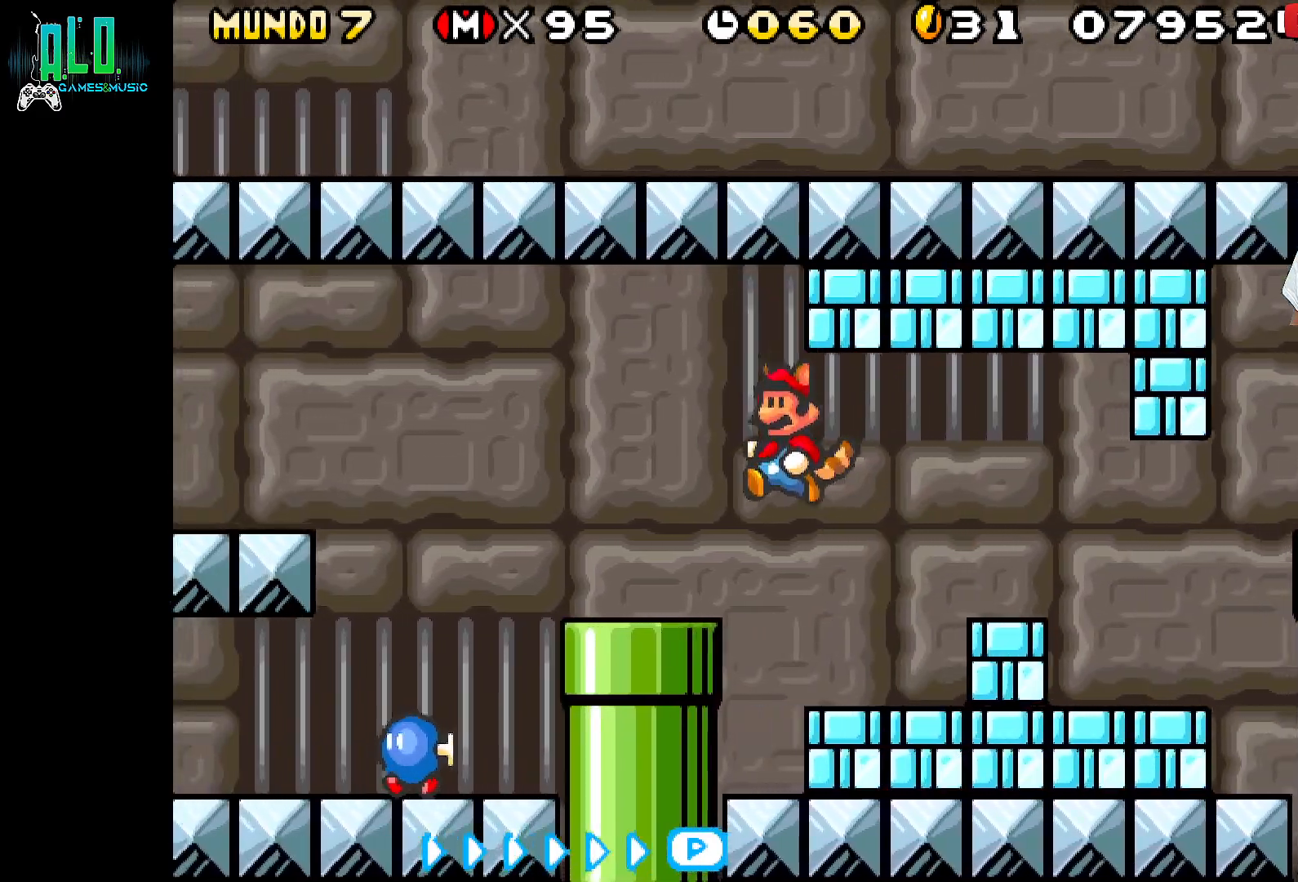
{"dt_ms": 500, "buttons": ["DPAD_LEFT"]}
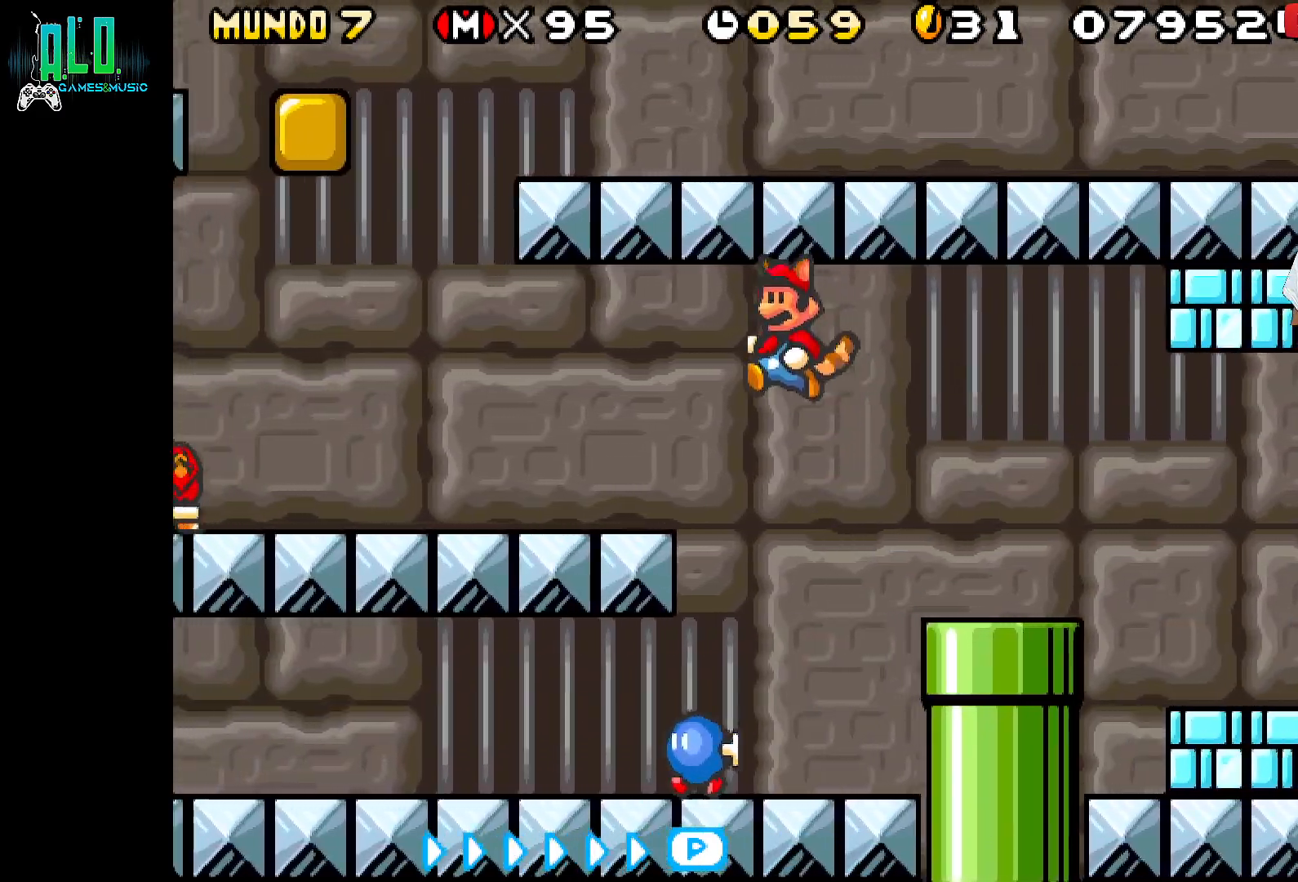
{"dt_ms": 500, "buttons": ["A", "X", "DPAD_RIGHT"], "events": [[17, "L1", "down"], [67, "L1", "up"], [283, "DPAD_LEFT", "up"], [367, "A", "down"], [367, "DPAD_RIGHT", "down"], [367, "X", "down"]]}
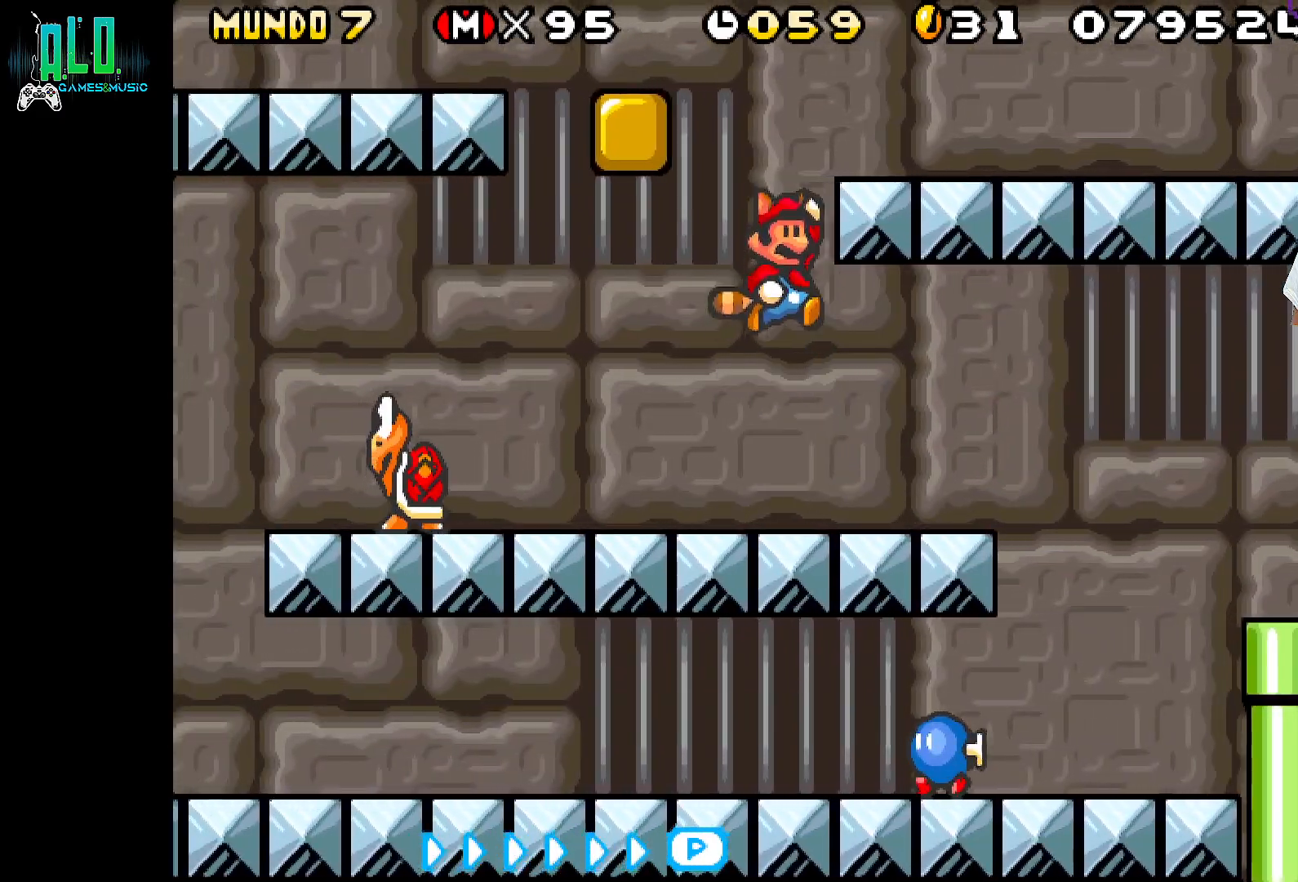
{"dt_ms": 500, "buttons": ["DPAD_LEFT"], "events": [[367, "A", "up"], [383, "DPAD_RIGHT", "up"], [400, "DPAD_LEFT", "down"], [417, "X", "up"]]}
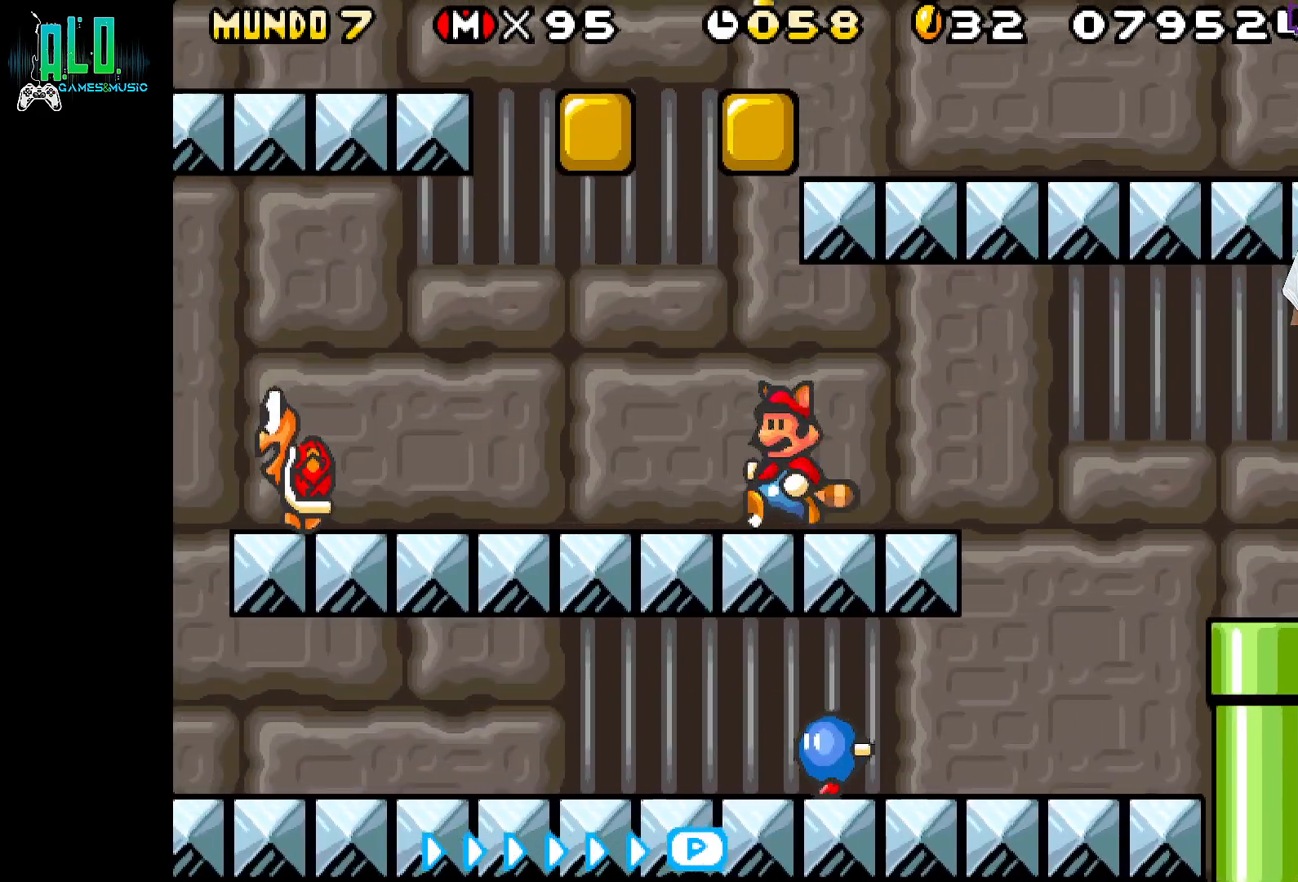
{"dt_ms": 500, "buttons": ["X", "DPAD_RIGHT"], "events": [[217, "A", "down"], [217, "X", "down"], [300, "DPAD_LEFT", "up"], [300, "DPAD_UP", "down"], [317, "DPAD_UP", "up"], [417, "DPAD_RIGHT", "down"], [500, "A", "up"]]}
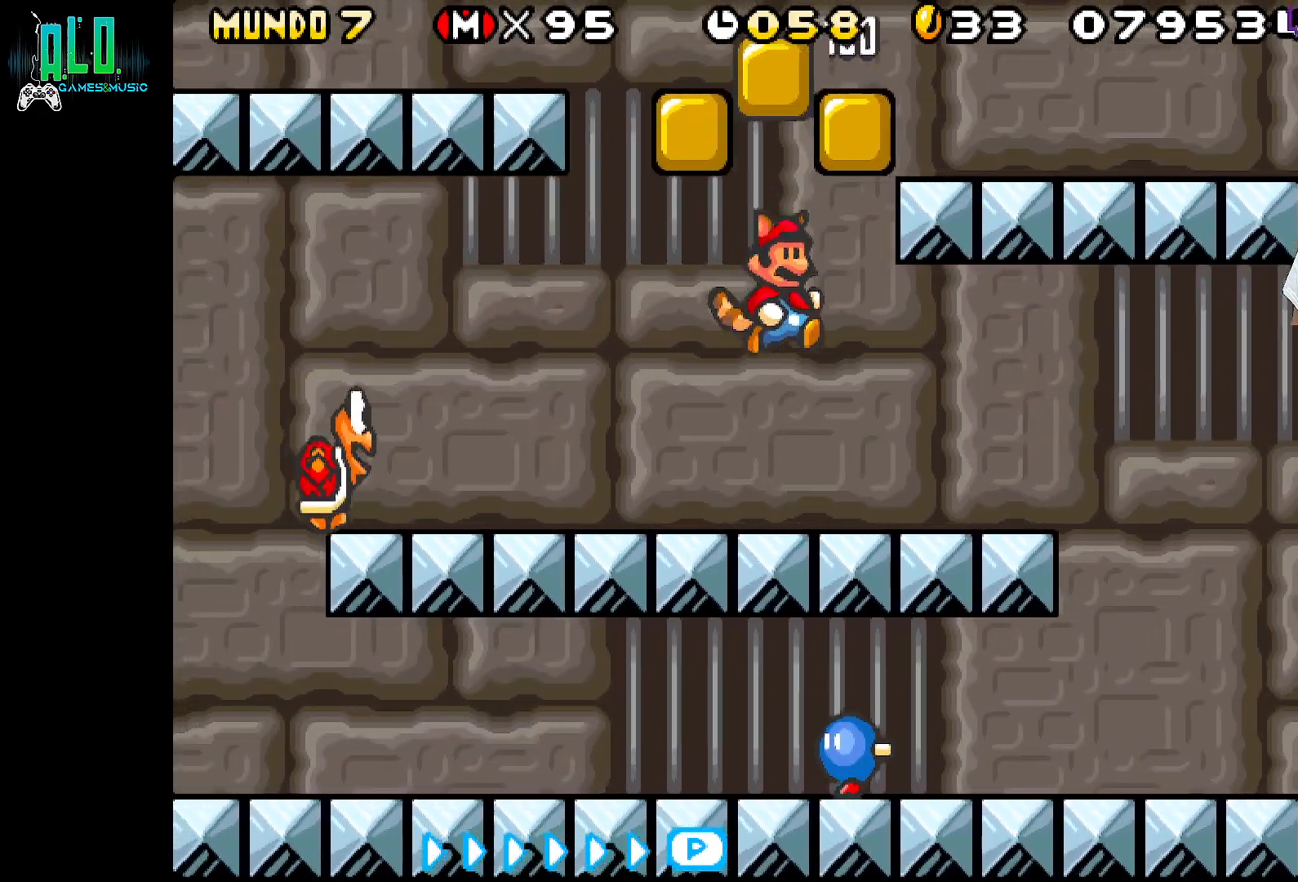
{"dt_ms": 500, "buttons": ["A", "X", "DPAD_RIGHT"]}